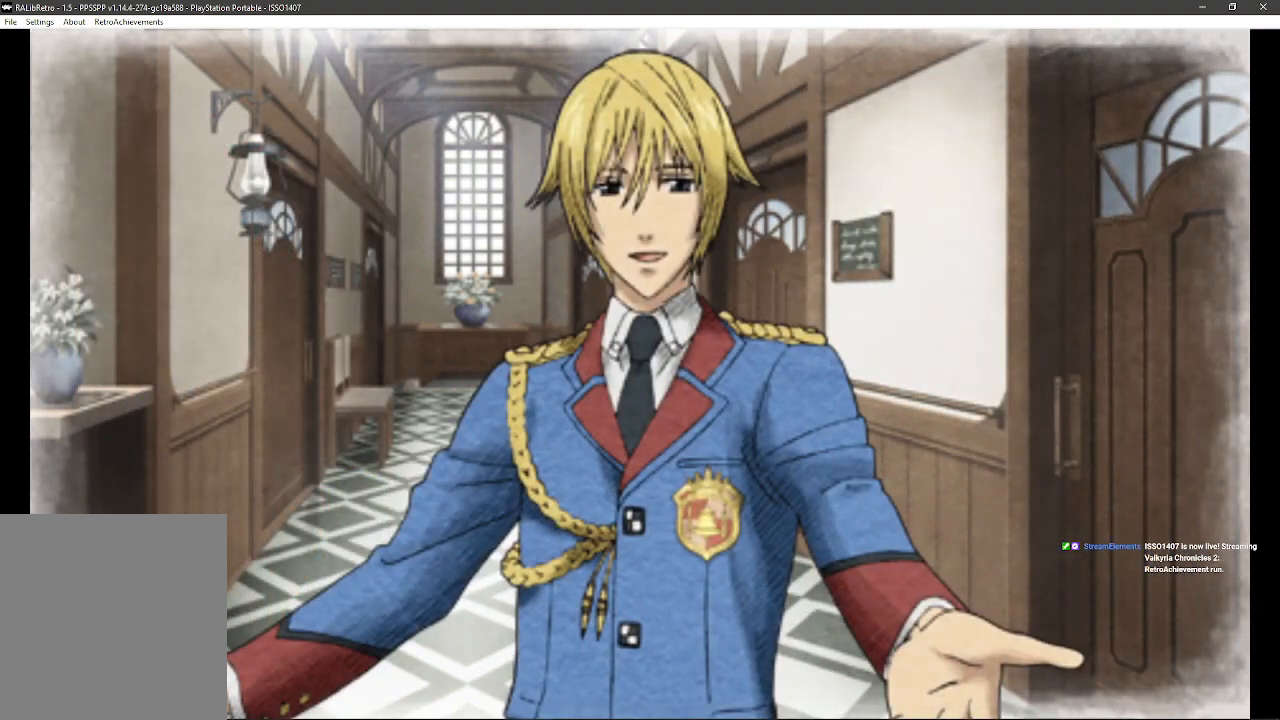
Gameplay with a controller (PlayStation layout); each line is a JSON object with the inputs held at the frame after it. "events" lists button and stick changes between this image and that frame as [ms after this image, input, new state], when the widget could be followed in between. Not read: SQUARE TRIANGLE.
{"buttons": [], "left_stick": "center", "right_stick": "center", "events": []}
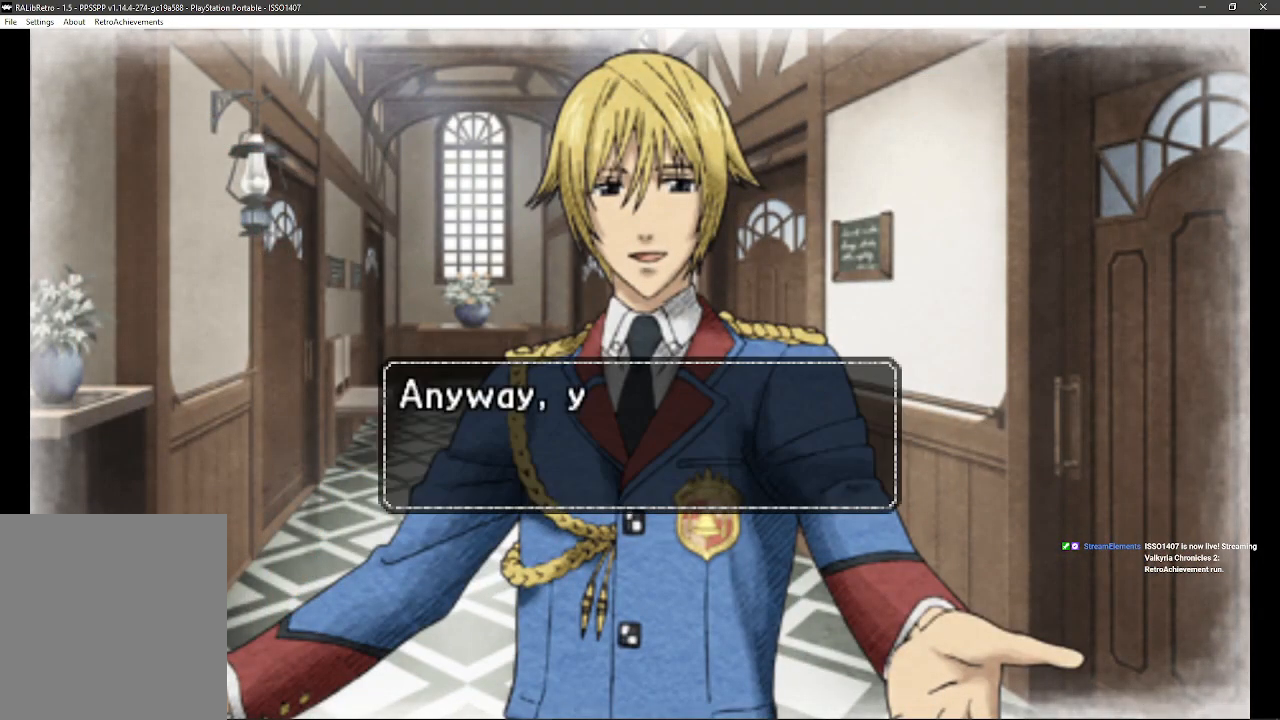
{"buttons": ["CROSS"], "left_stick": "center", "right_stick": "center", "events": [[500, "CROSS", "down"]]}
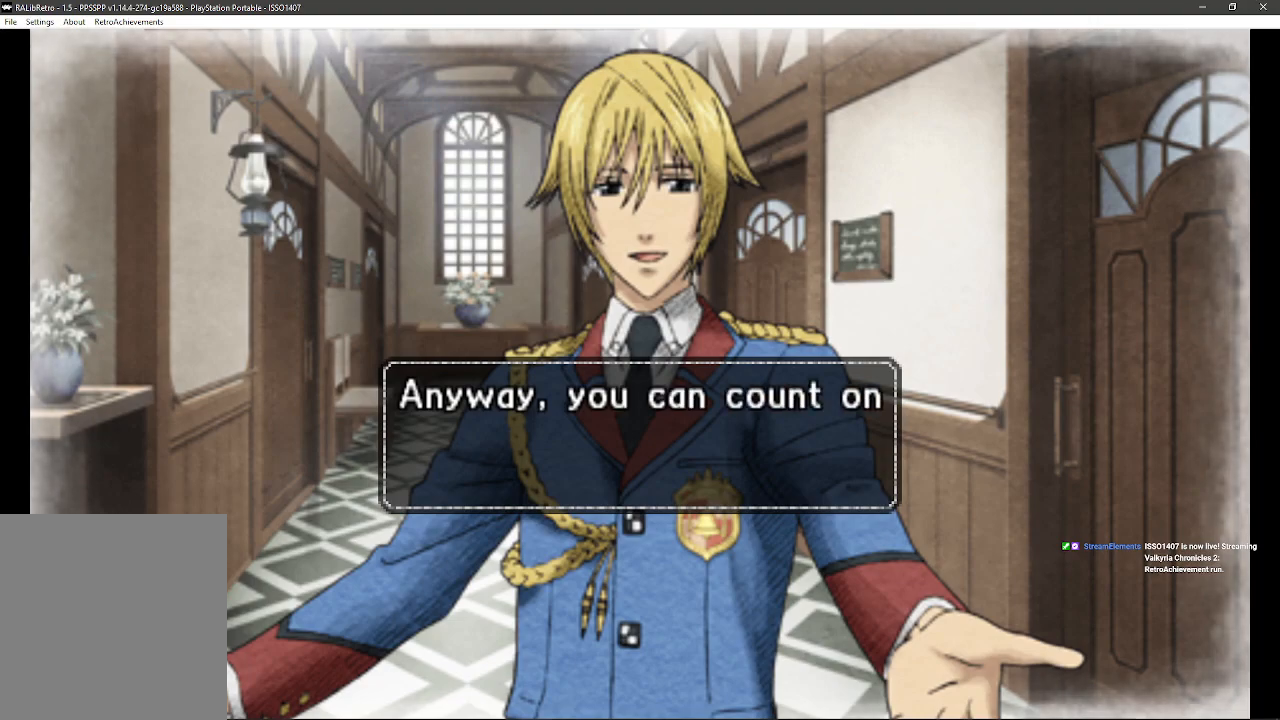
{"buttons": [], "left_stick": "center", "right_stick": "center", "events": [[150, "CROSS", "up"]]}
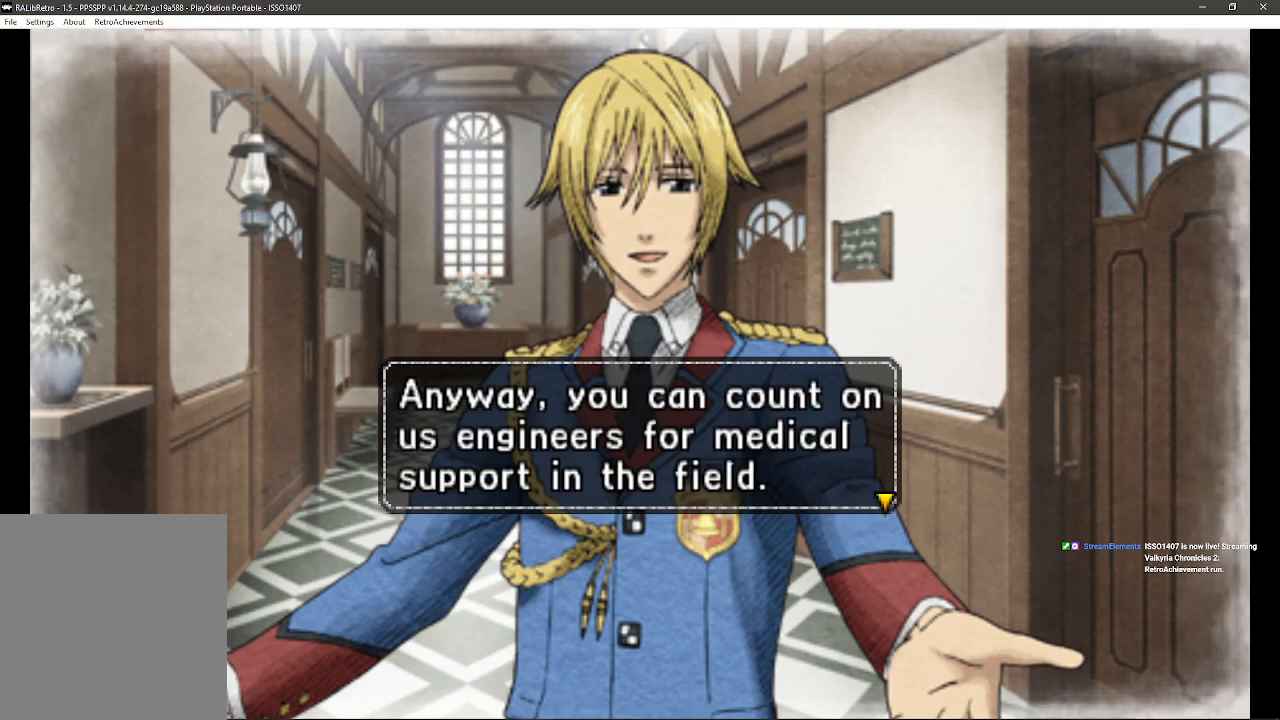
{"buttons": [], "left_stick": "center", "right_stick": "center", "events": []}
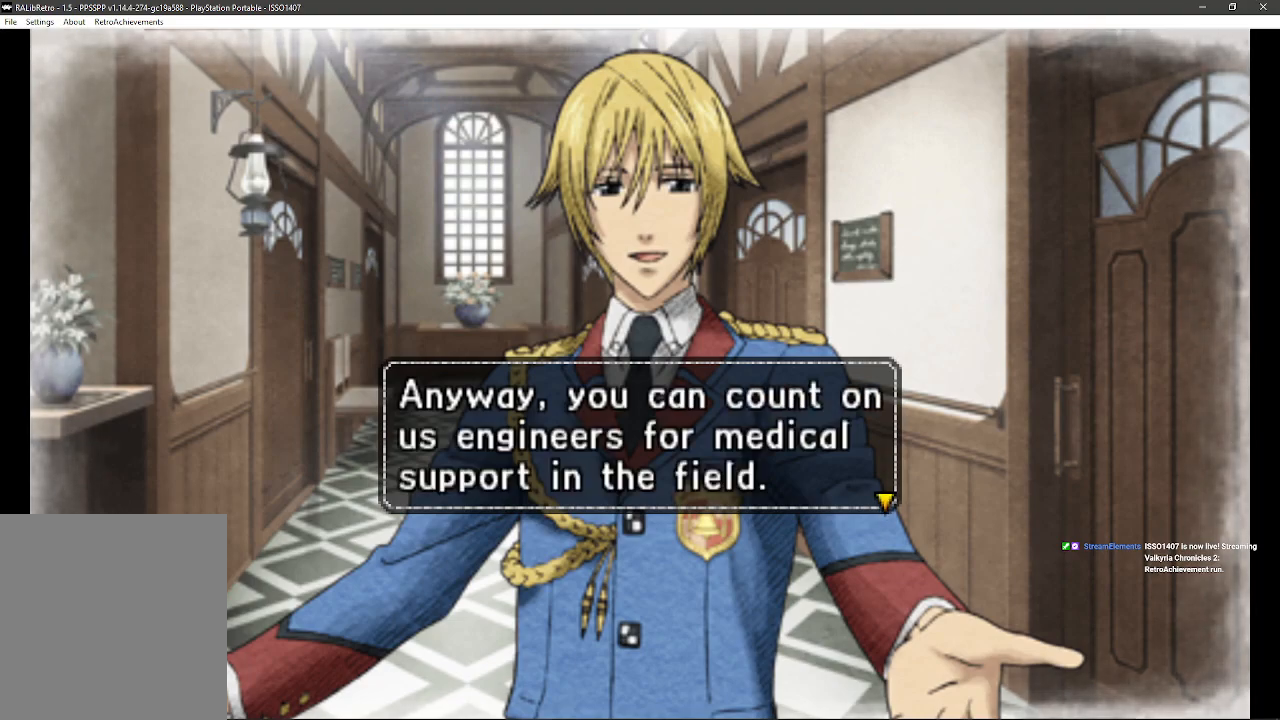
{"buttons": [], "left_stick": "center", "right_stick": "center", "events": []}
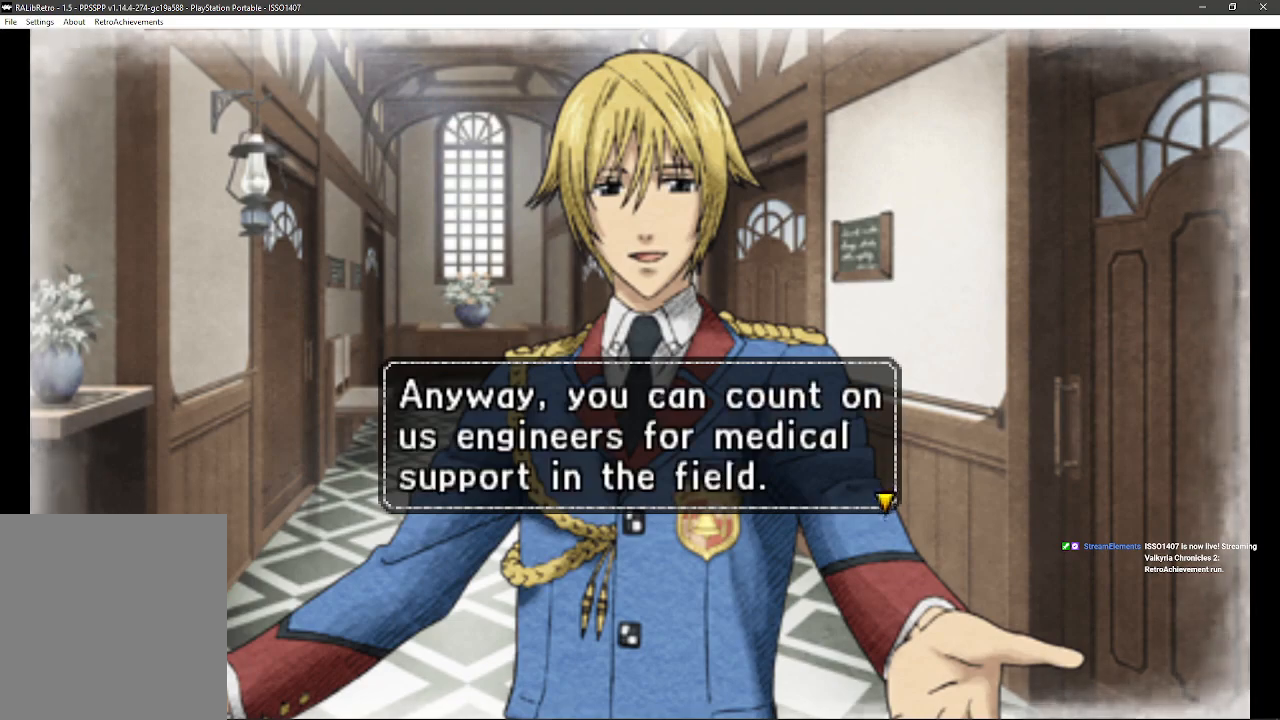
{"buttons": [], "left_stick": "center", "right_stick": "center", "events": [[300, "CROSS", "down"], [467, "CROSS", "up"]]}
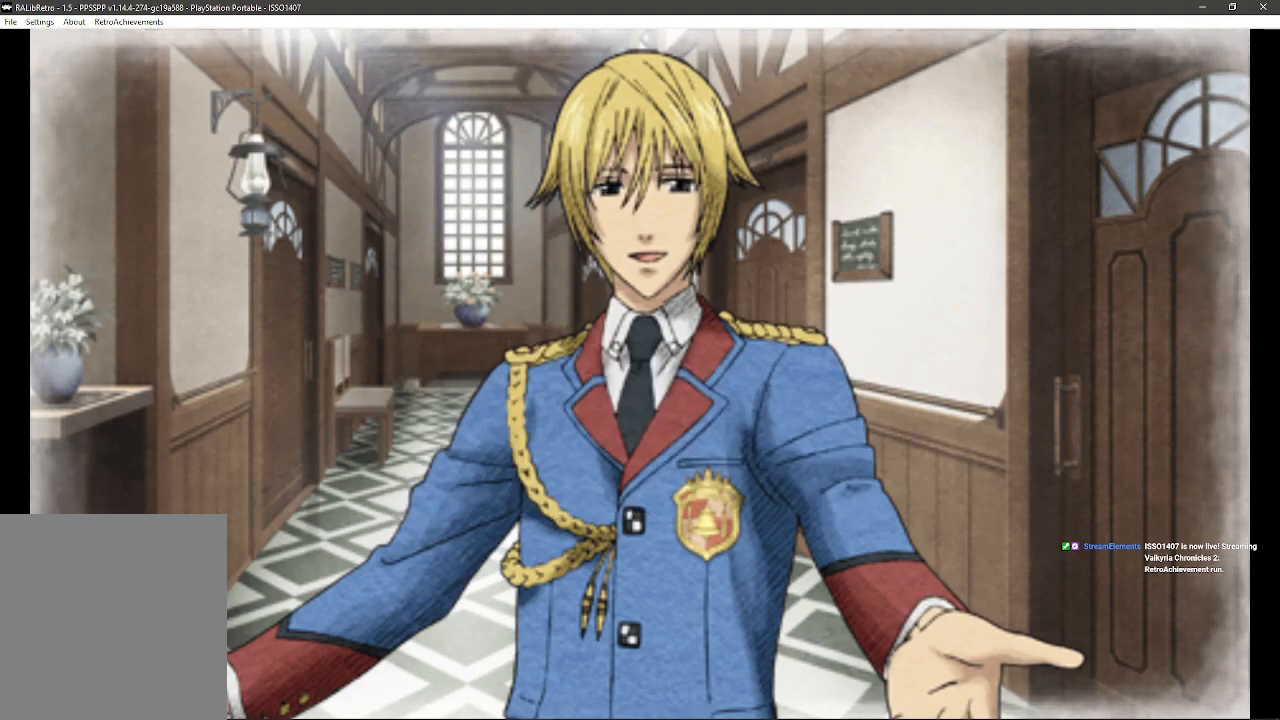
{"buttons": [], "left_stick": "center", "right_stick": "center", "events": []}
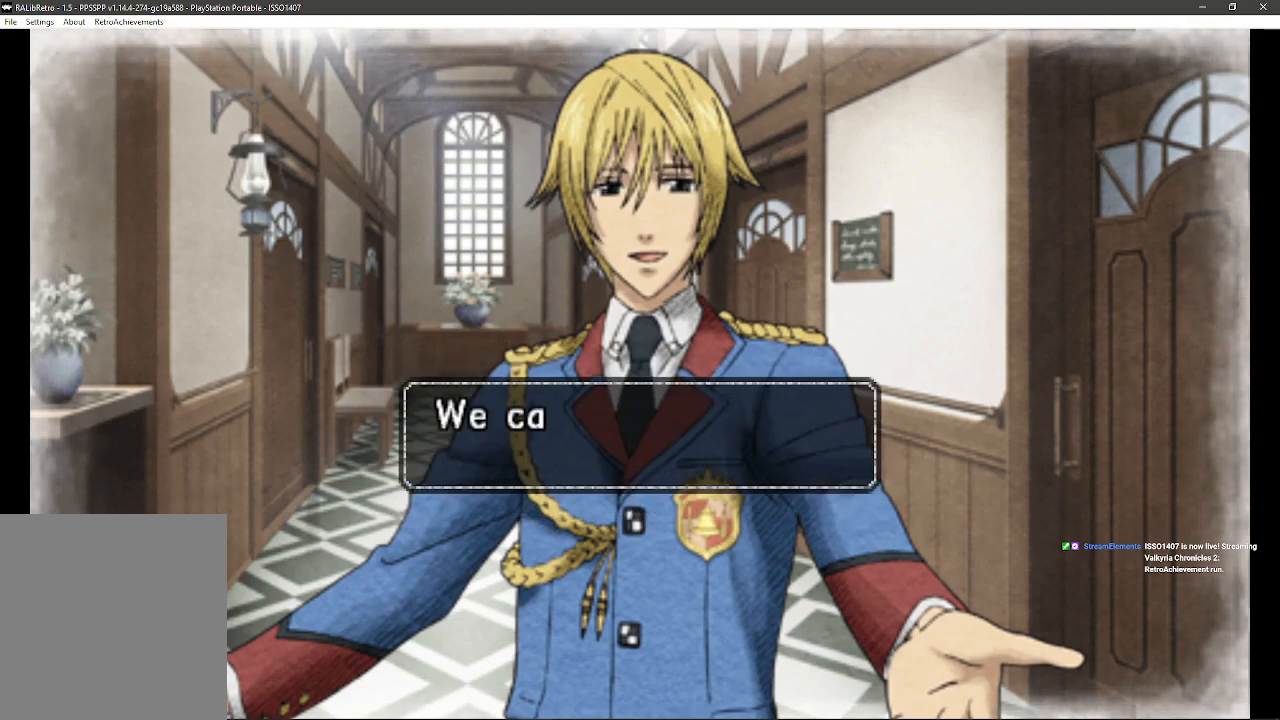
{"buttons": [], "left_stick": "center", "right_stick": "center", "events": []}
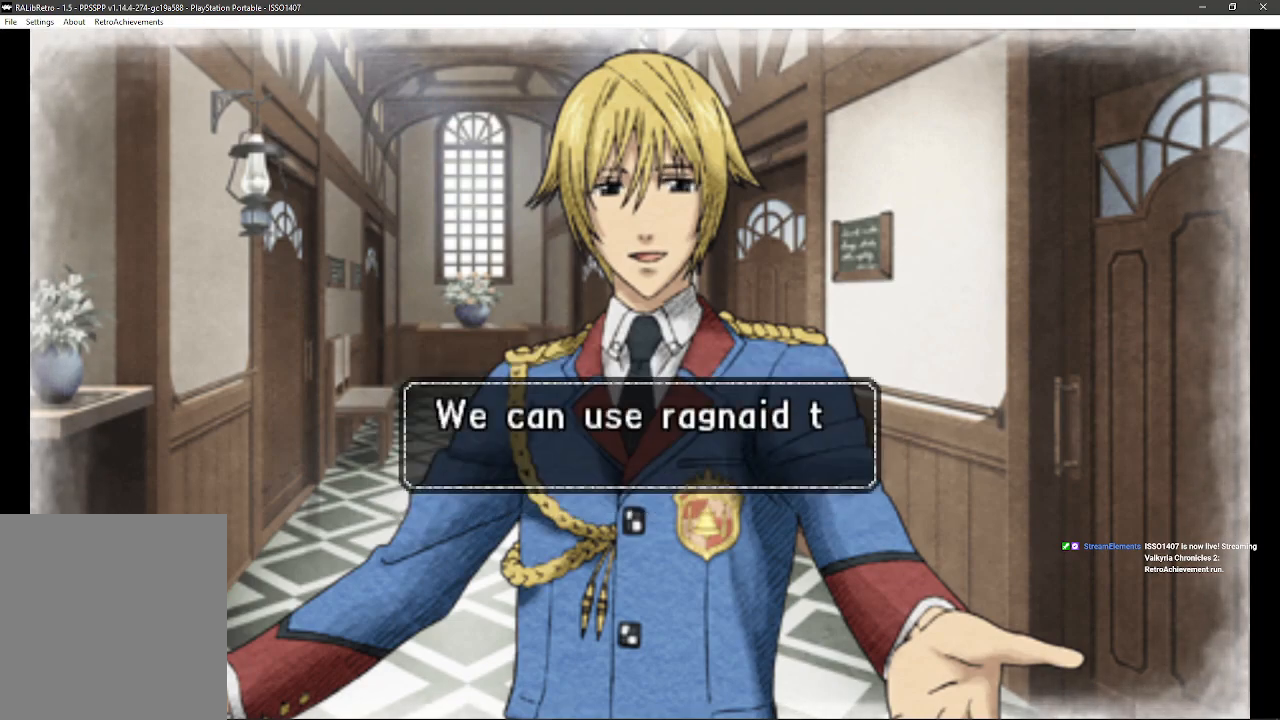
{"buttons": [], "left_stick": "center", "right_stick": "center", "events": []}
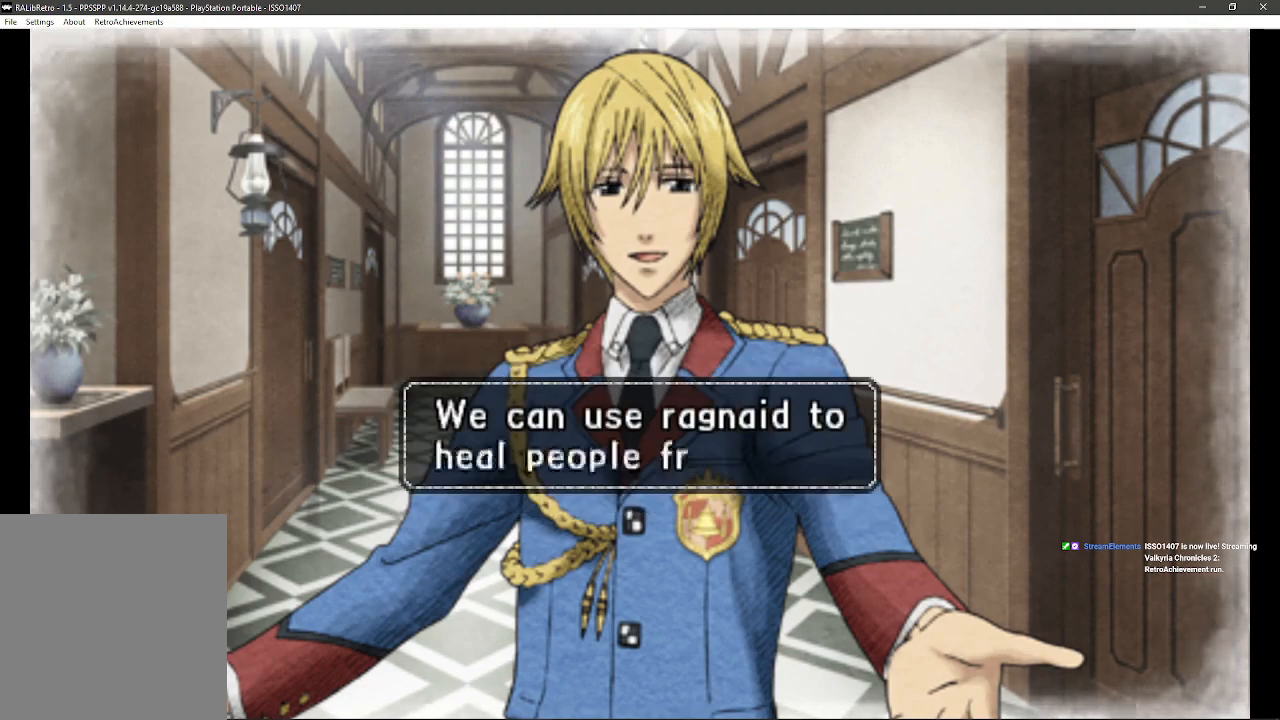
{"buttons": [], "left_stick": "center", "right_stick": "center", "events": []}
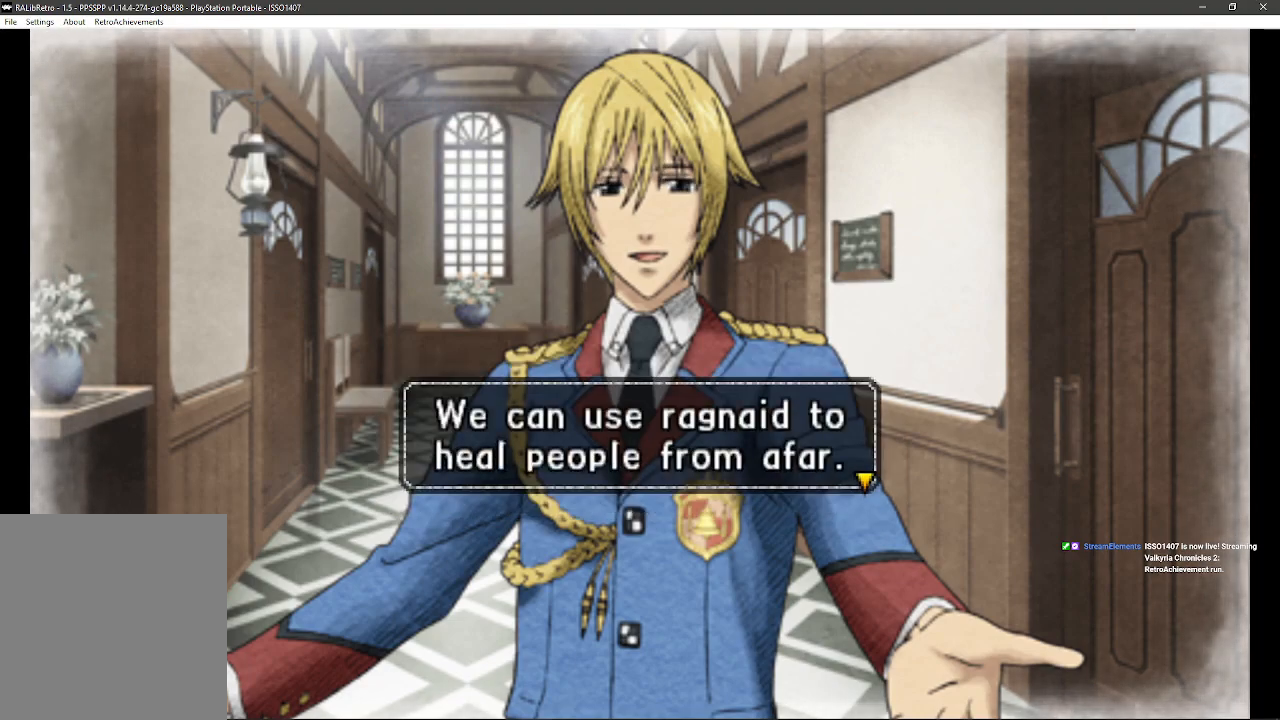
{"buttons": [], "left_stick": "center", "right_stick": "center", "events": [[117, "CROSS", "down"], [283, "CROSS", "up"]]}